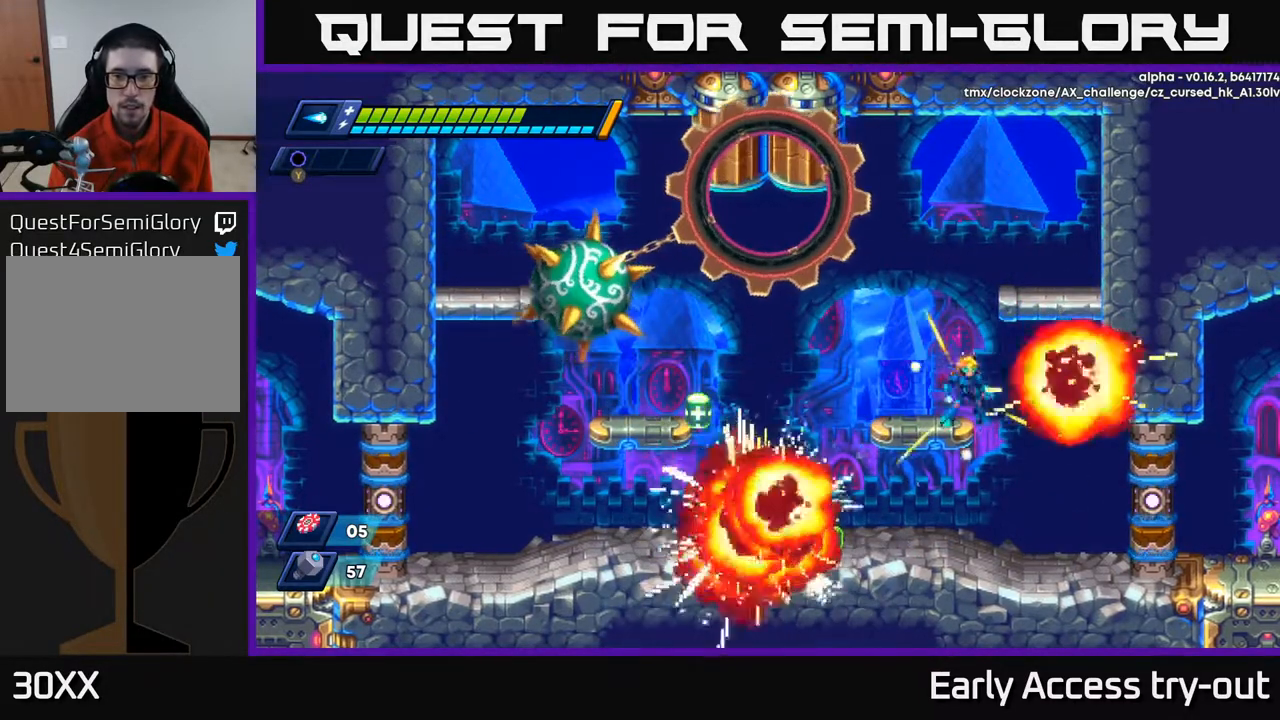
Gameplay with a controller (Xbox layout); each line is a JSON object with the inputs held at the frame after it. "events" lists button and stick changes between this image and that frame as [ms after this image, input, new state], when the widget could be followed in between. Not read: left_stick.
{"buttons": ["DPAD_LEFT"], "right_stick": "center", "events": [[83, "DPAD_LEFT", "down"]]}
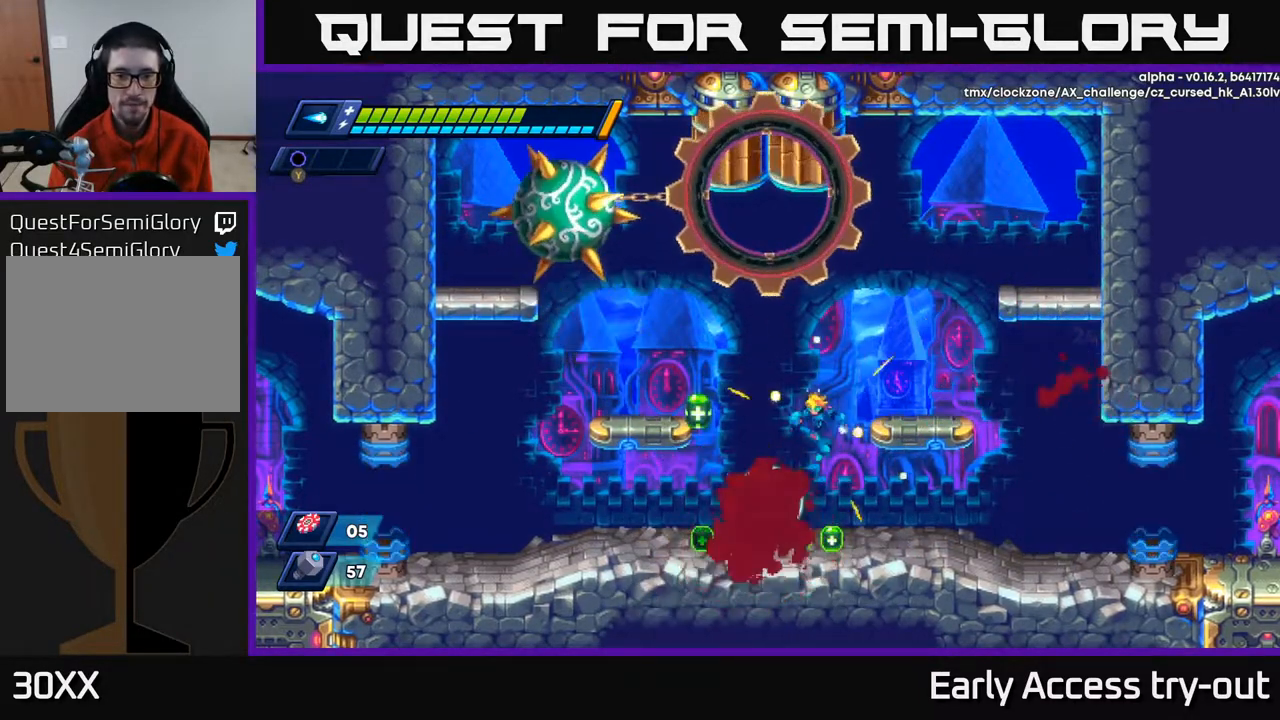
{"buttons": ["DPAD_LEFT"], "right_stick": "center", "events": []}
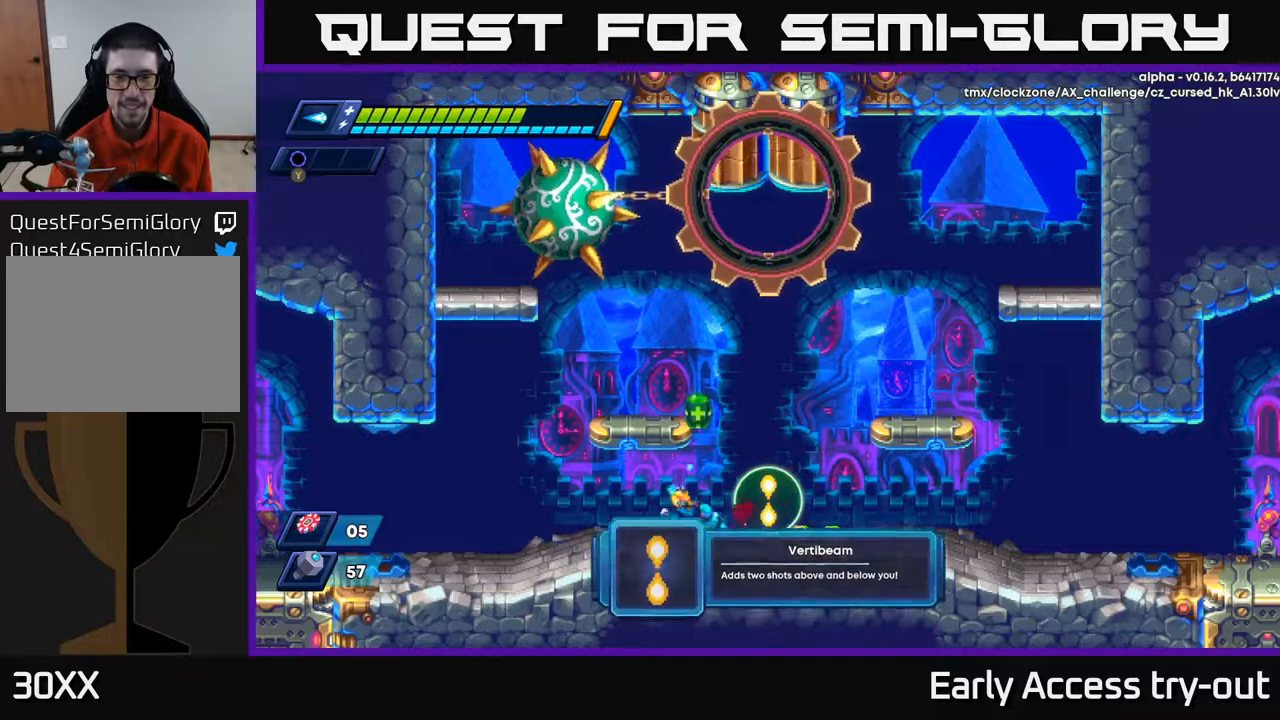
{"buttons": [], "right_stick": "center", "events": [[50, "DPAD_LEFT", "up"], [150, "DPAD_RIGHT", "down"], [383, "DPAD_RIGHT", "up"]]}
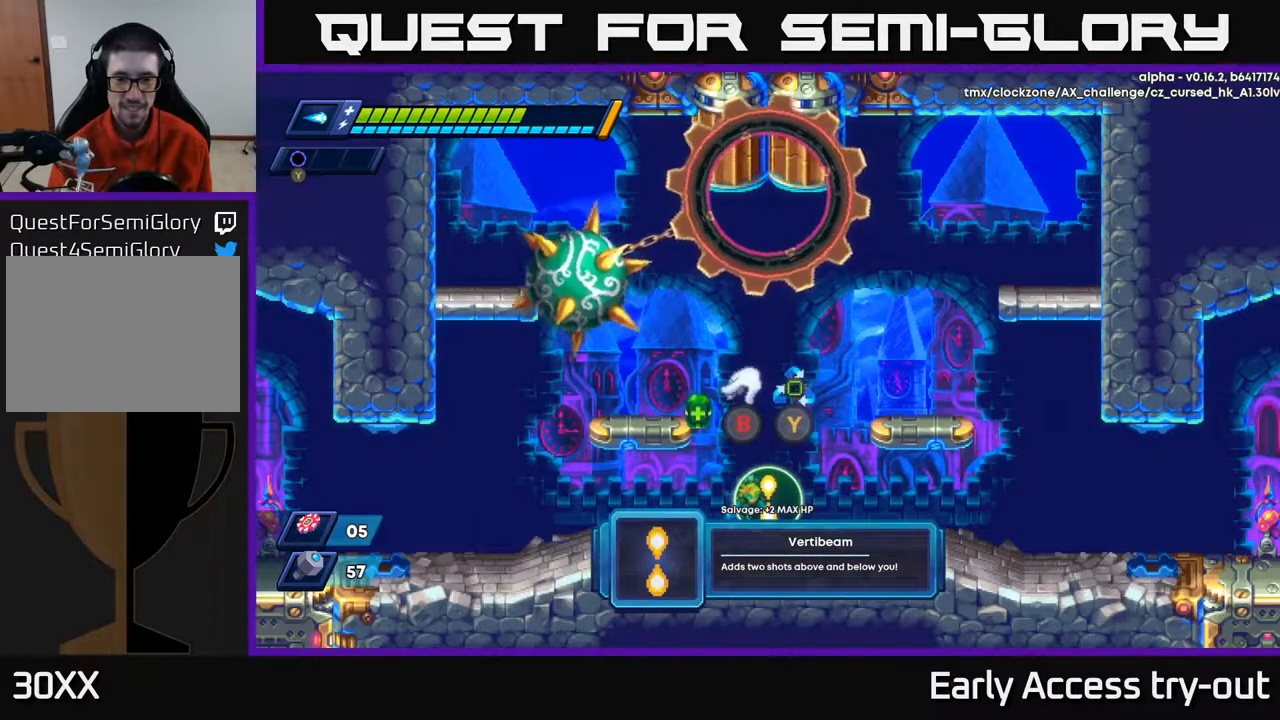
{"buttons": ["DPAD_LEFT"], "right_stick": "center", "events": [[283, "DPAD_LEFT", "down"]]}
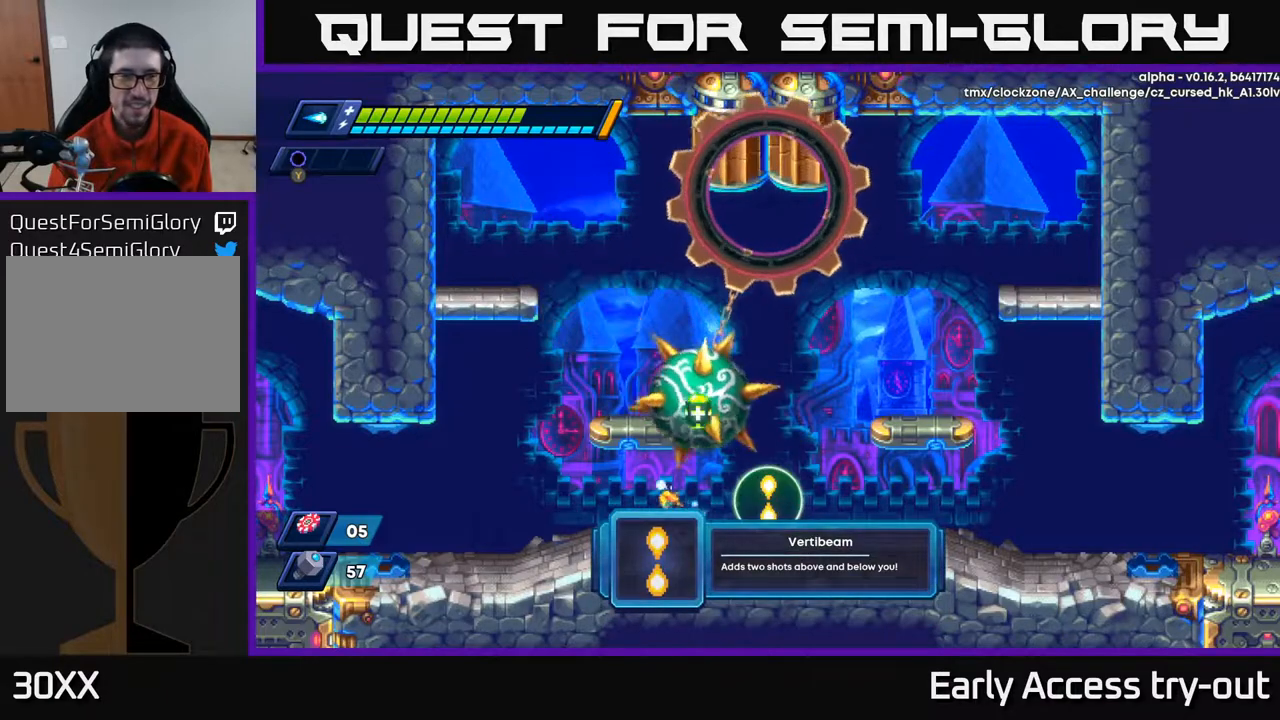
{"buttons": [], "right_stick": "center", "events": [[167, "DPAD_LEFT", "up"], [217, "DPAD_RIGHT", "down"], [367, "DPAD_RIGHT", "up"]]}
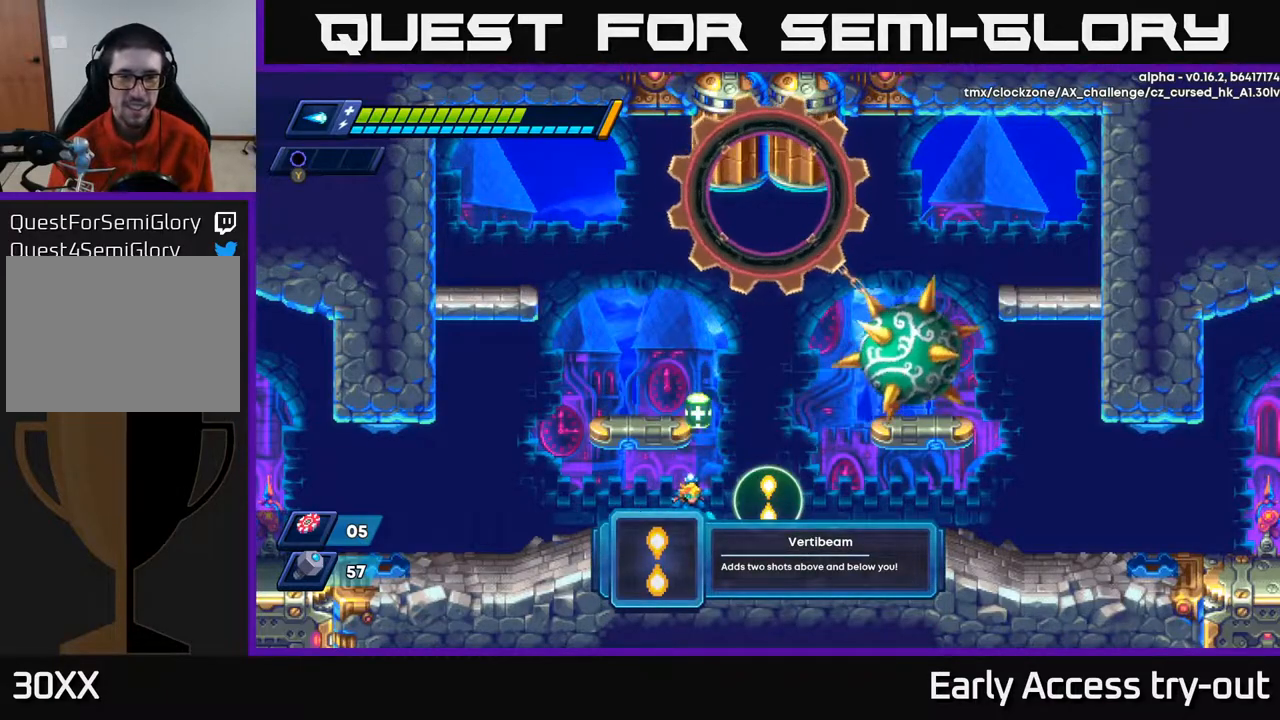
{"buttons": ["START"], "right_stick": "center", "events": [[100, "DPAD_RIGHT", "down"], [283, "DPAD_RIGHT", "up"], [417, "START", "down"]]}
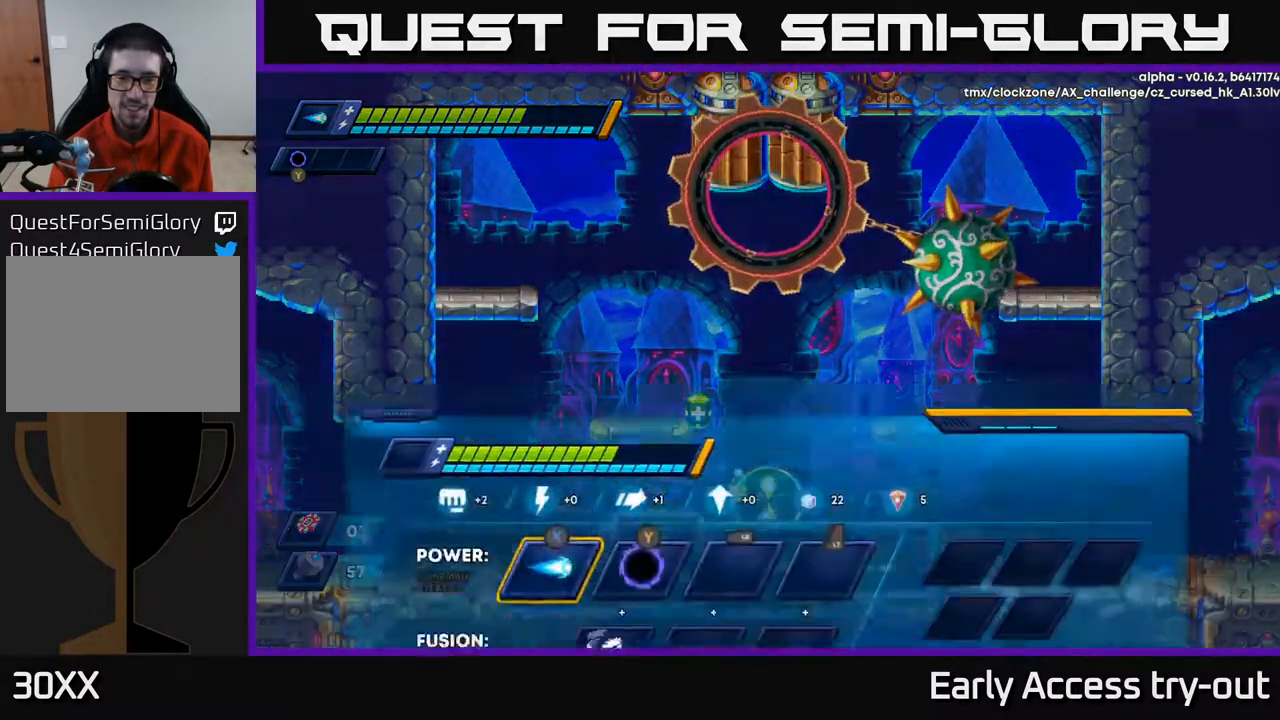
{"buttons": [], "right_stick": "center", "events": [[100, "START", "up"]]}
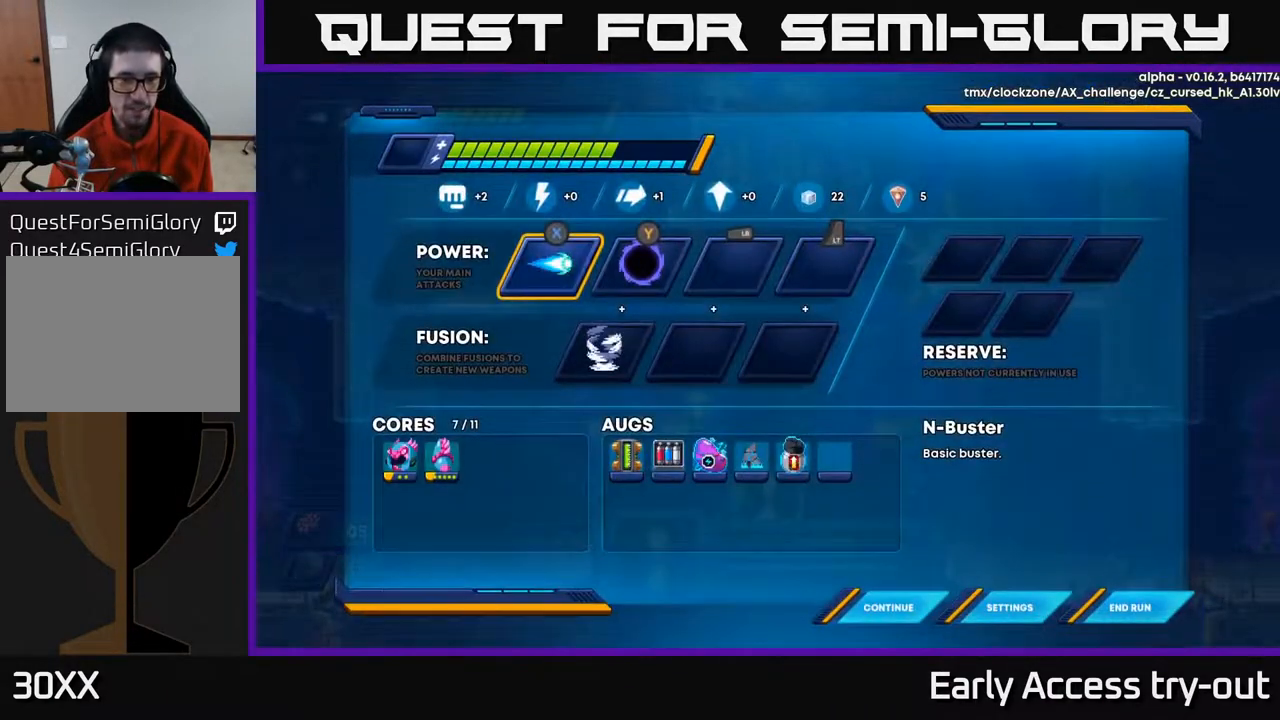
{"buttons": [], "right_stick": "center", "events": []}
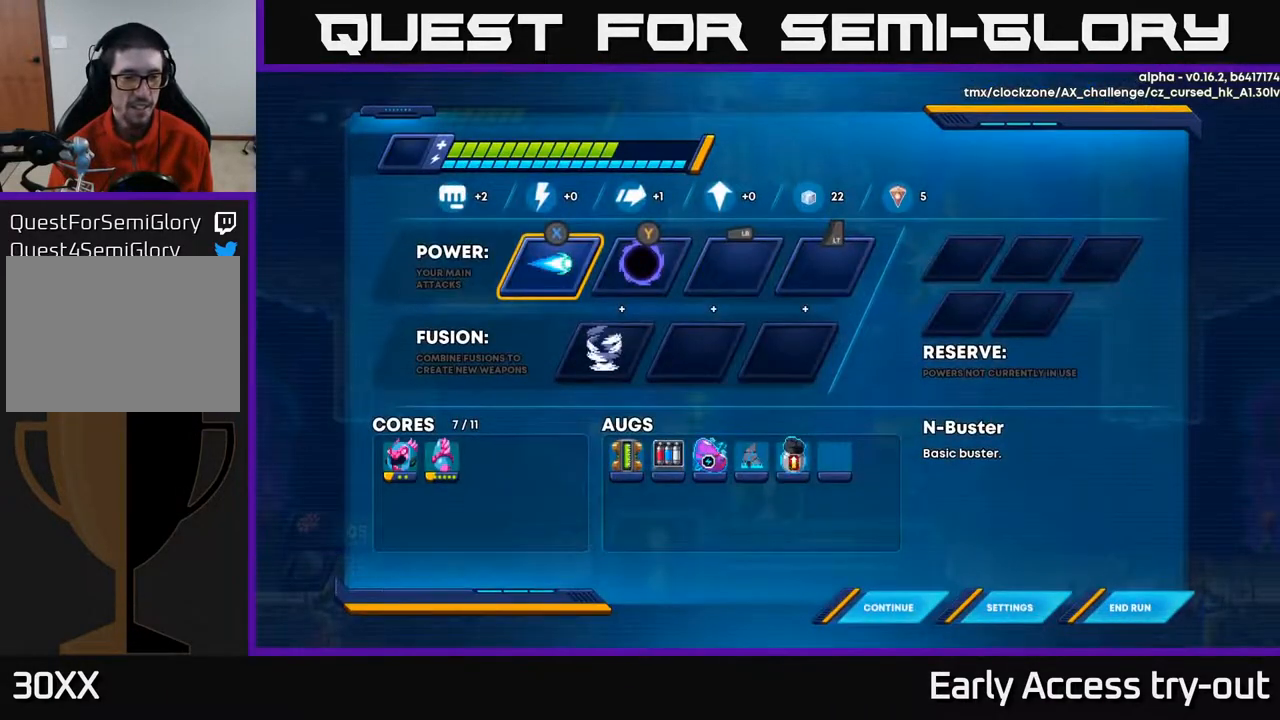
{"buttons": [], "right_stick": "center", "events": []}
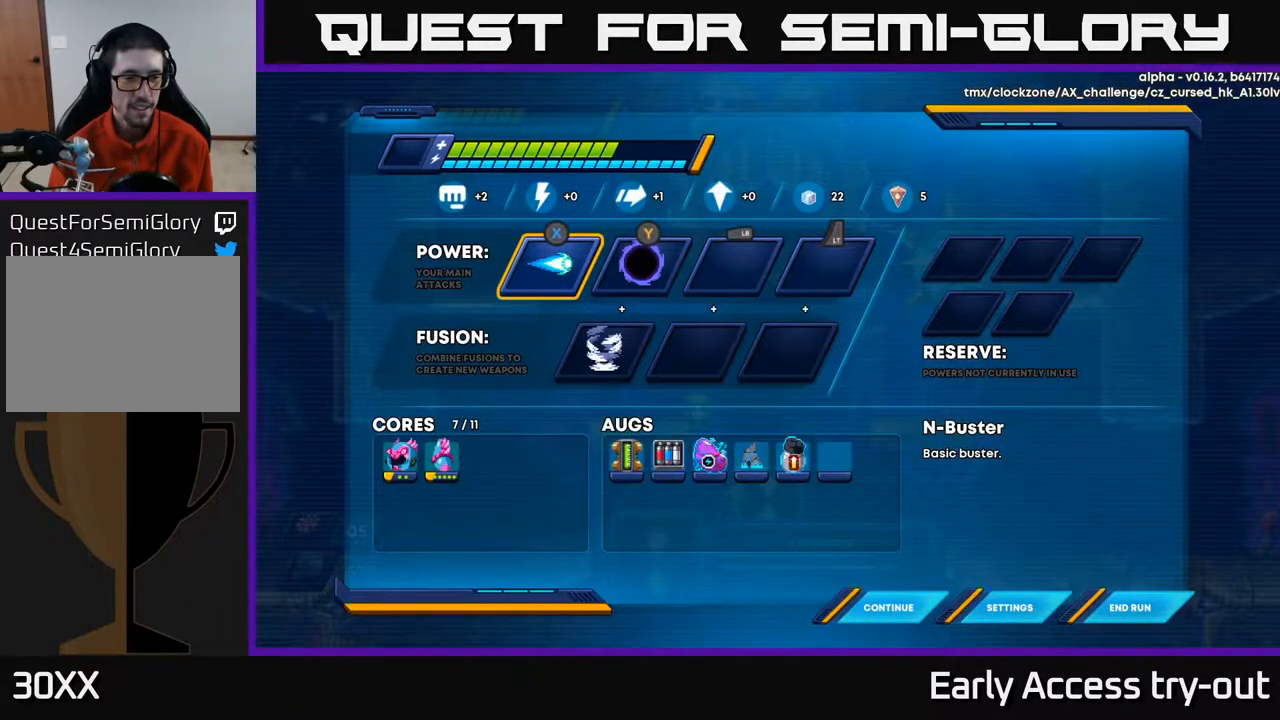
{"buttons": [], "right_stick": "center", "events": [[417, "START", "down"], [500, "START", "up"]]}
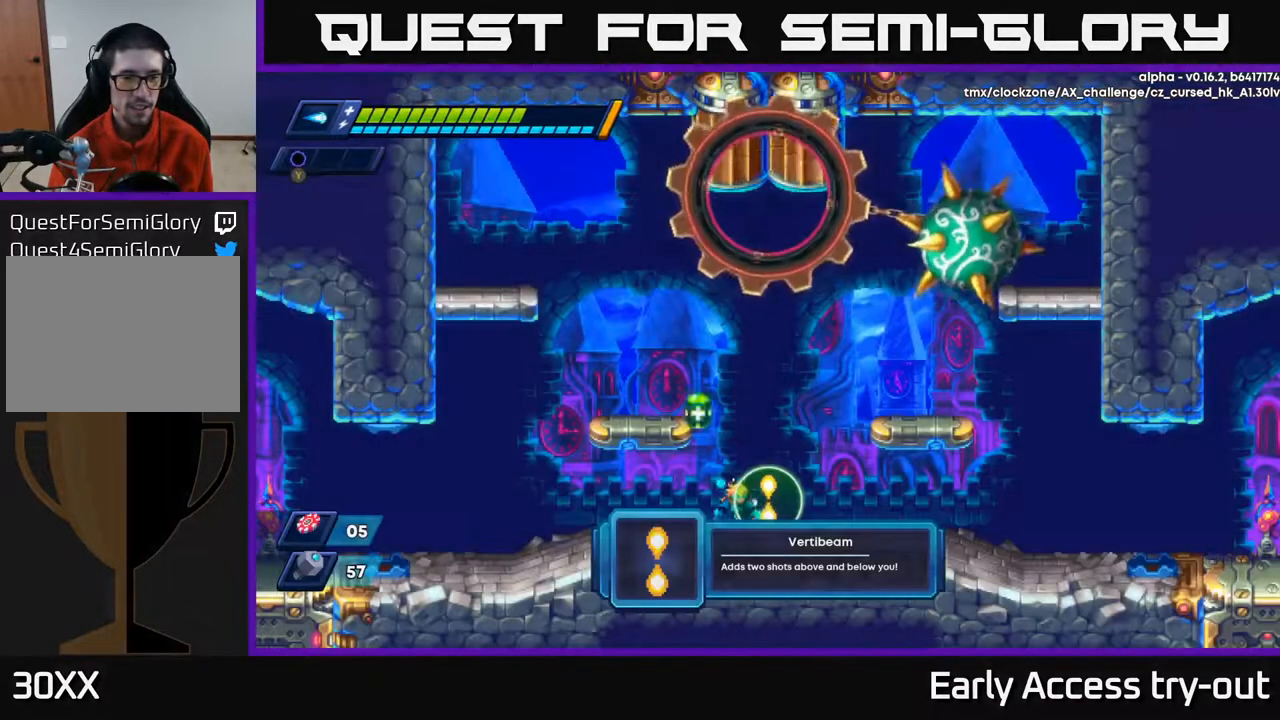
{"buttons": [], "right_stick": "center", "events": [[217, "DPAD_RIGHT", "down"], [333, "DPAD_RIGHT", "up"]]}
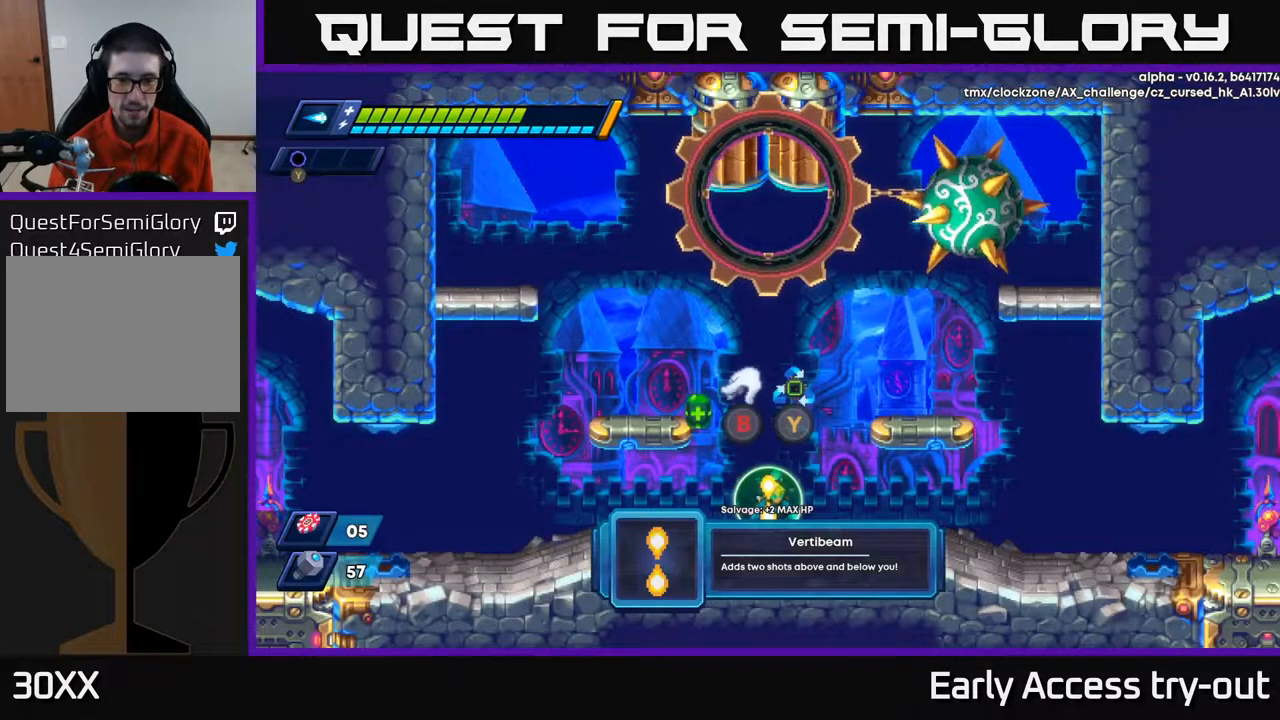
{"buttons": [], "right_stick": "center", "events": []}
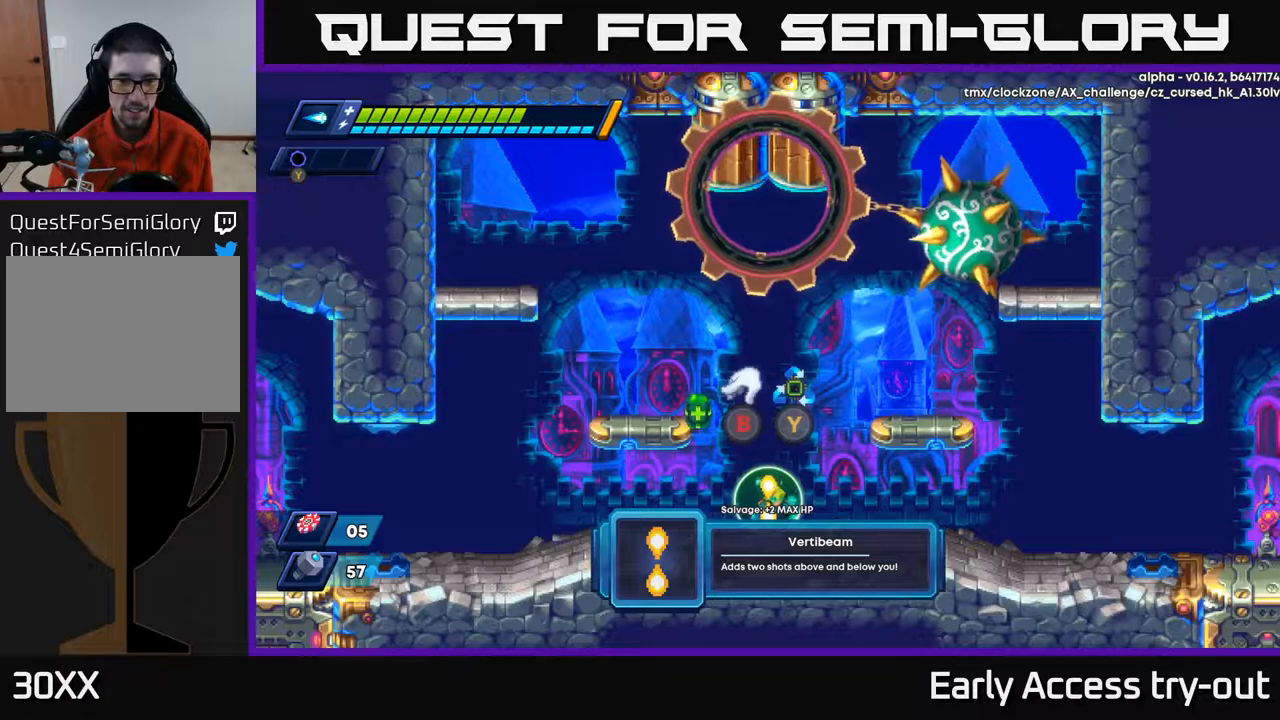
{"buttons": [], "right_stick": "center", "events": []}
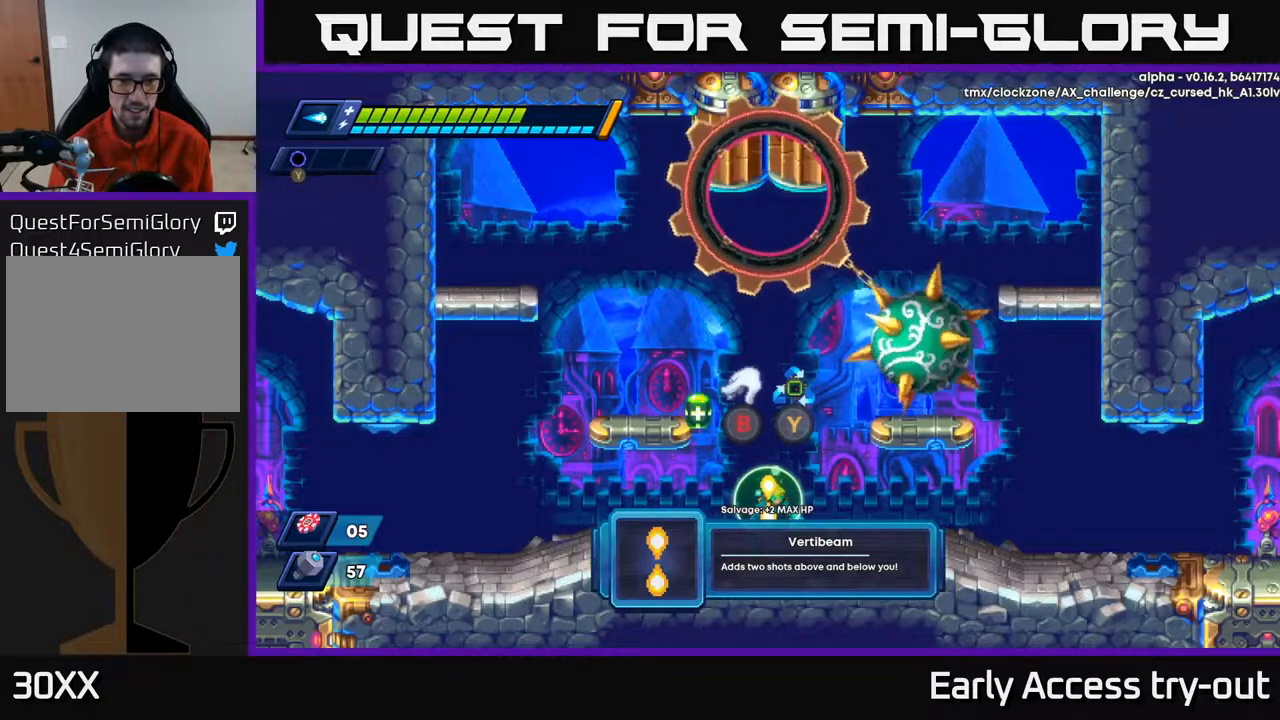
{"buttons": ["DPAD_LEFT"], "right_stick": "center", "events": [[183, "DPAD_LEFT", "down"]]}
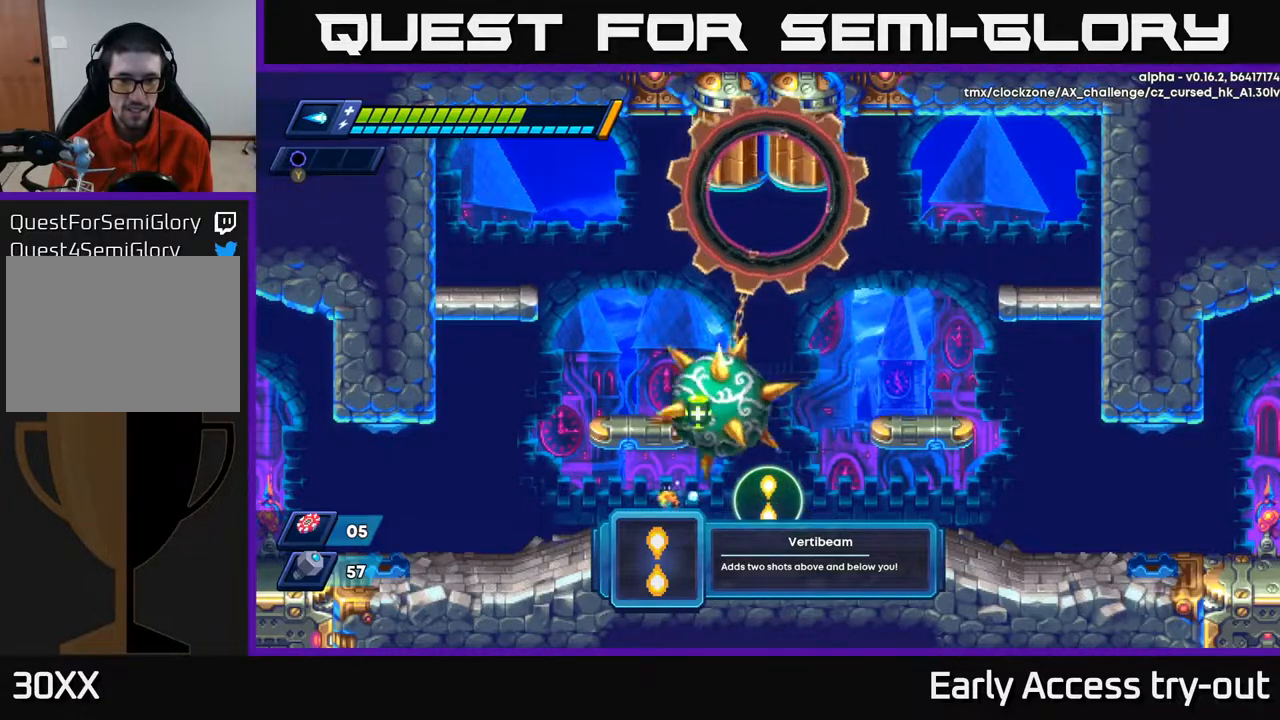
{"buttons": ["DPAD_RIGHT"], "right_stick": "center", "events": [[150, "DPAD_LEFT", "up"], [217, "DPAD_RIGHT", "down"]]}
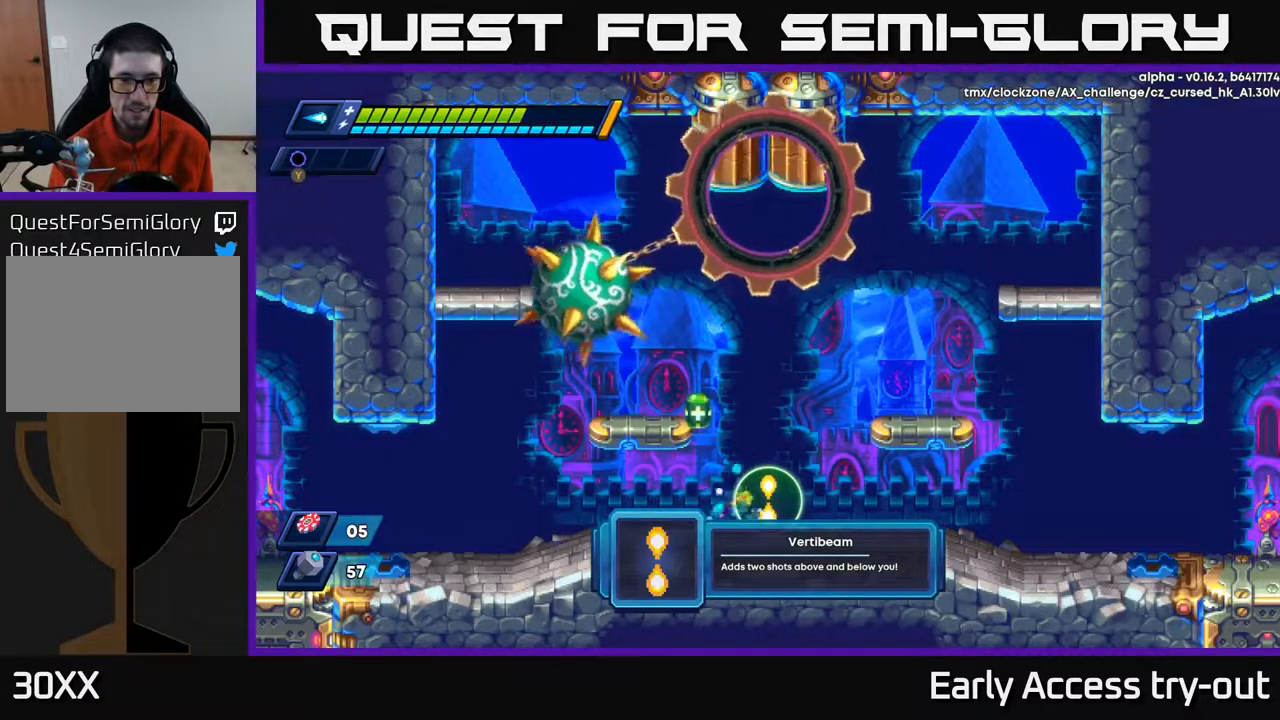
{"buttons": [], "right_stick": "center", "events": [[117, "DPAD_RIGHT", "up"], [233, "A", "down"], [283, "A", "up"]]}
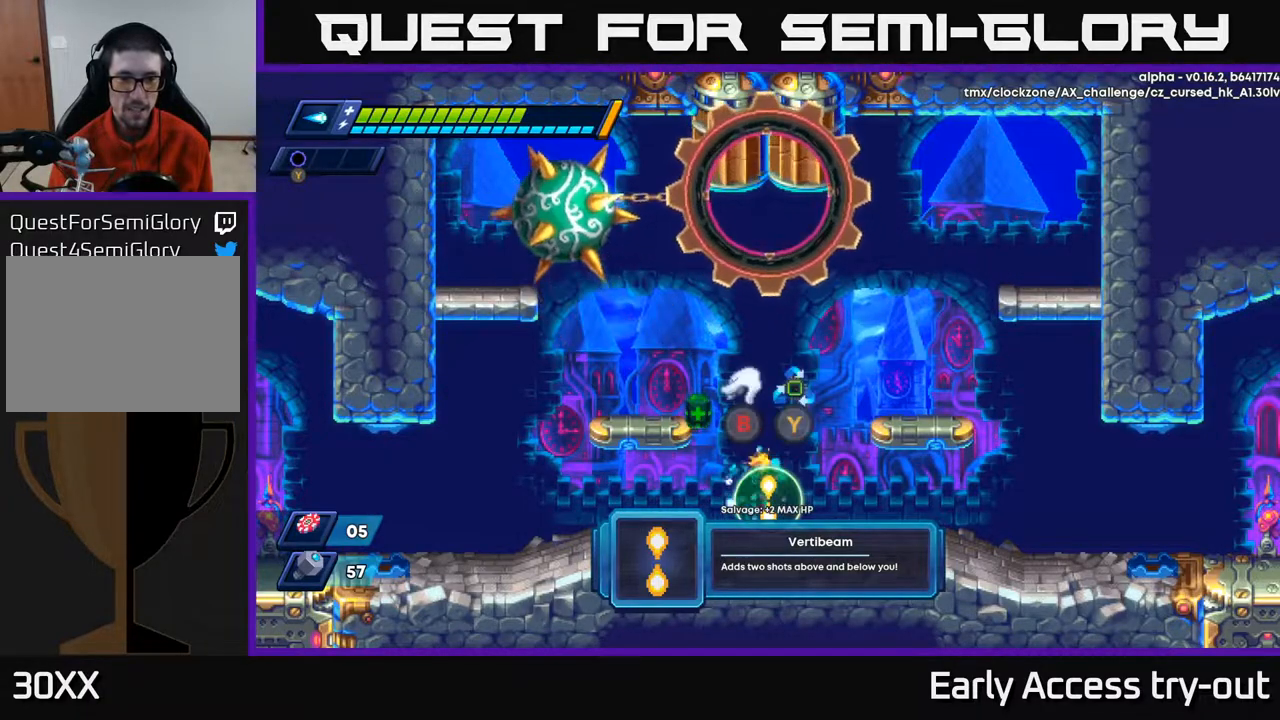
{"buttons": [], "right_stick": "center", "events": [[417, "B", "down"], [450, "B", "up"]]}
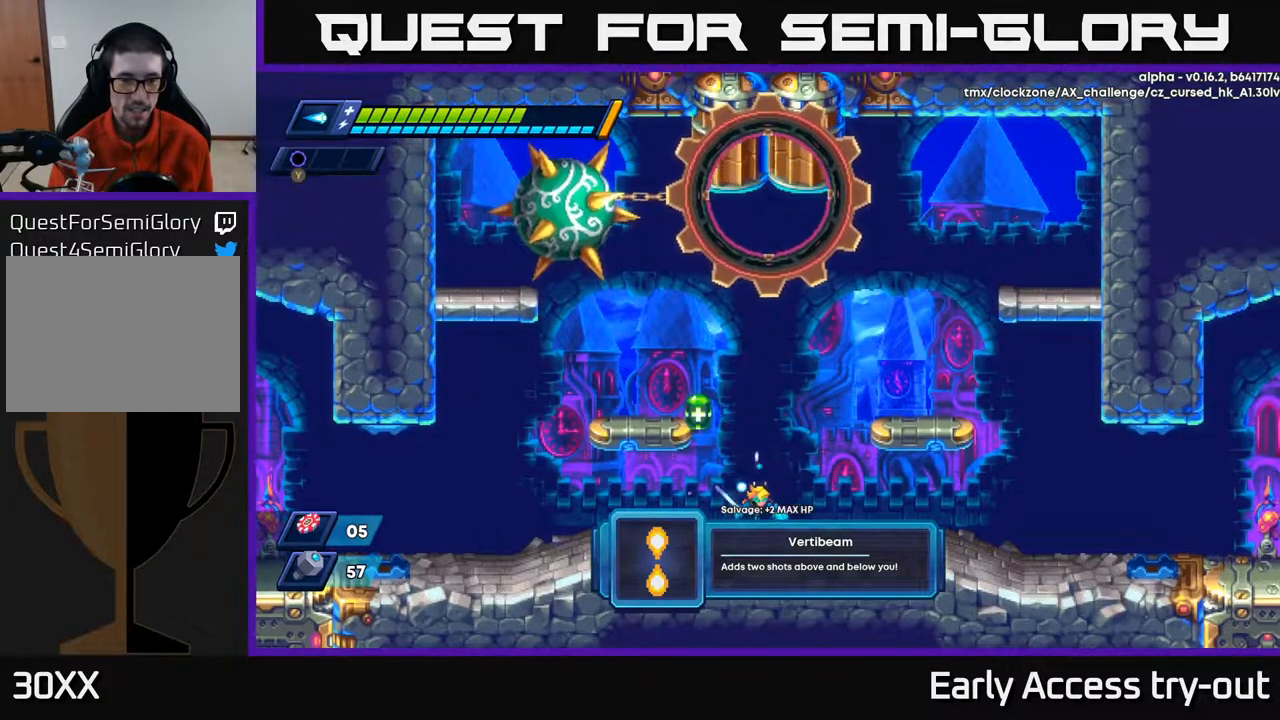
{"buttons": [], "right_stick": "center", "events": [[317, "START", "down"], [483, "START", "up"]]}
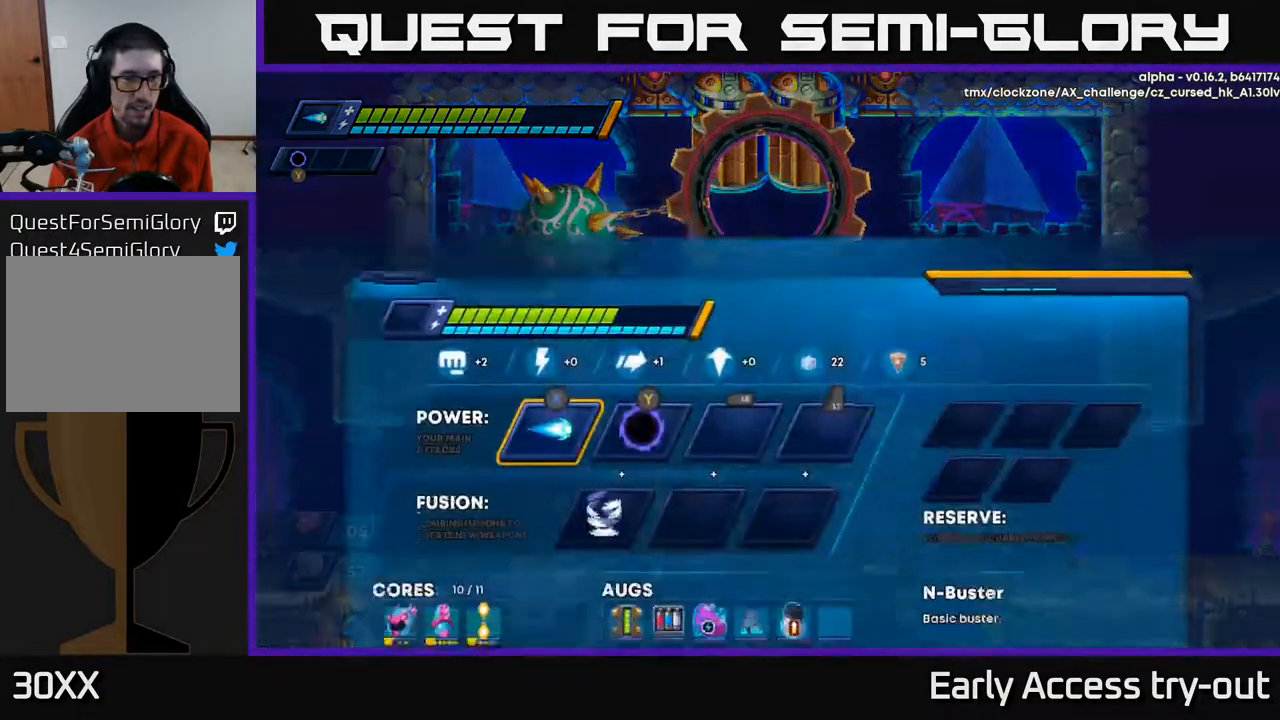
{"buttons": [], "right_stick": "center", "events": []}
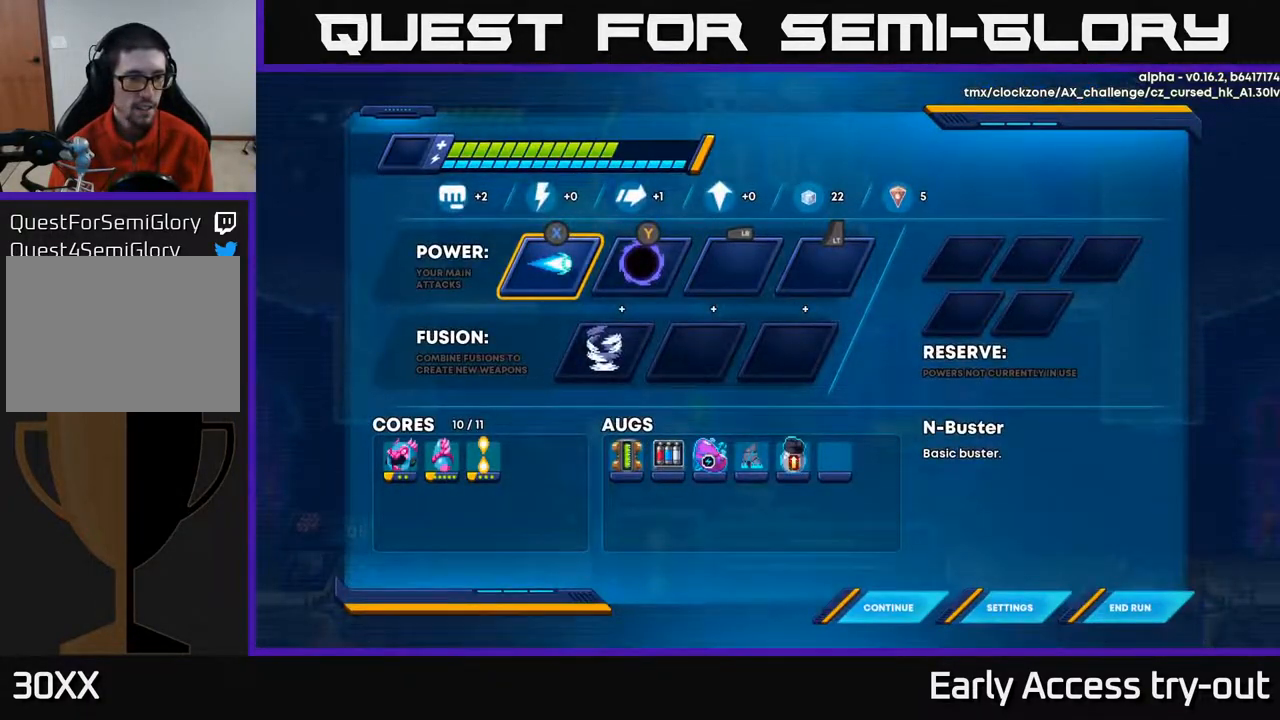
{"buttons": [], "right_stick": "center", "events": []}
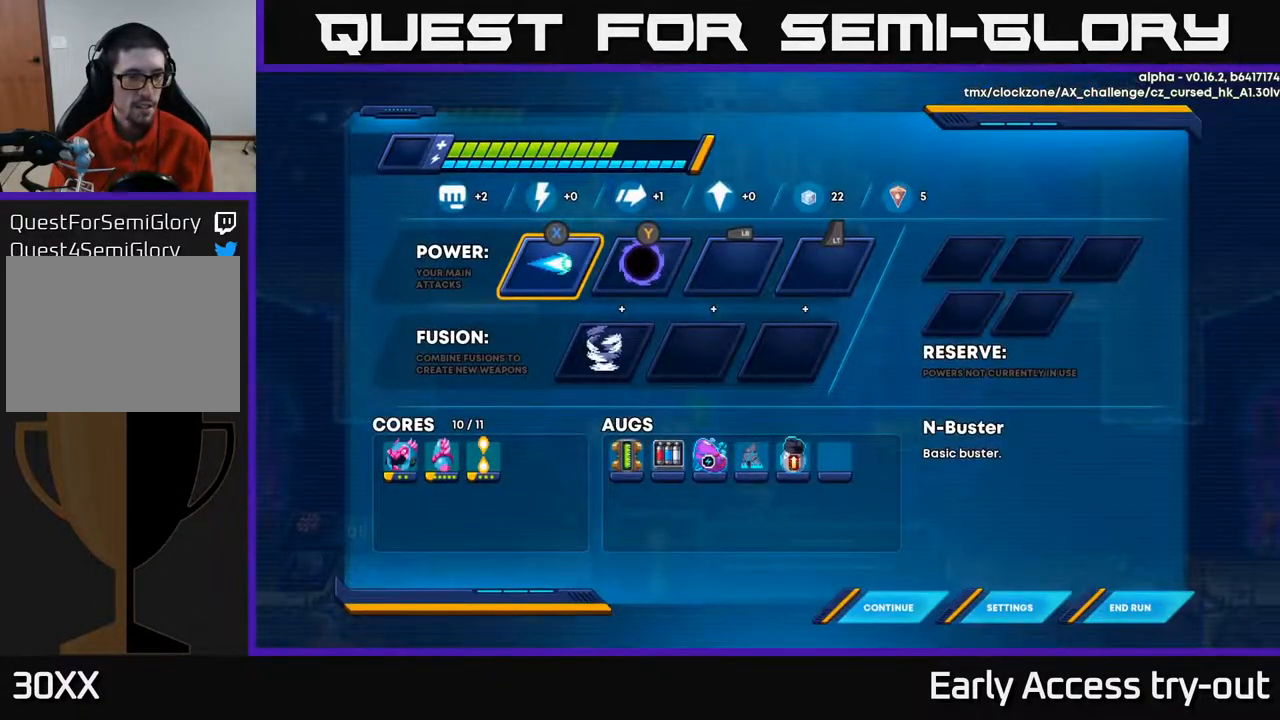
{"buttons": [], "right_stick": "center", "events": []}
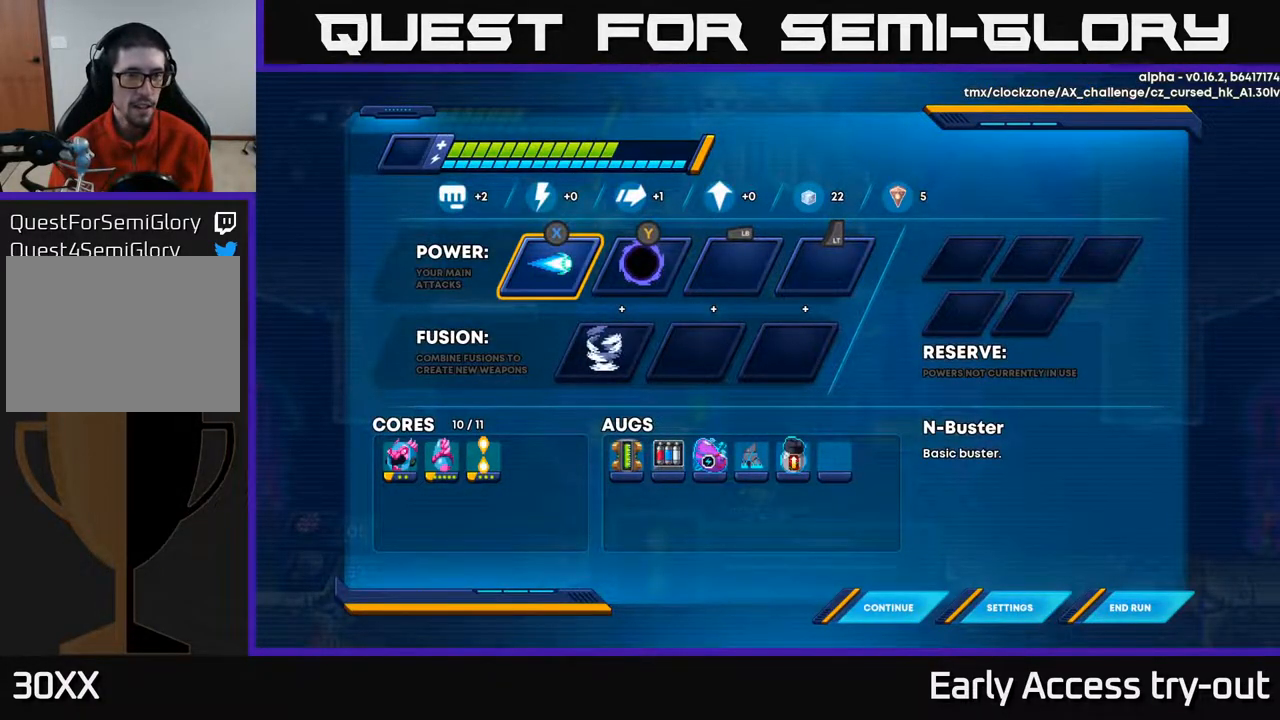
{"buttons": ["X", "DPAD_RIGHT"], "right_stick": "center", "events": [[200, "START", "down"], [267, "START", "up"], [300, "DPAD_RIGHT", "down"], [483, "X", "down"]]}
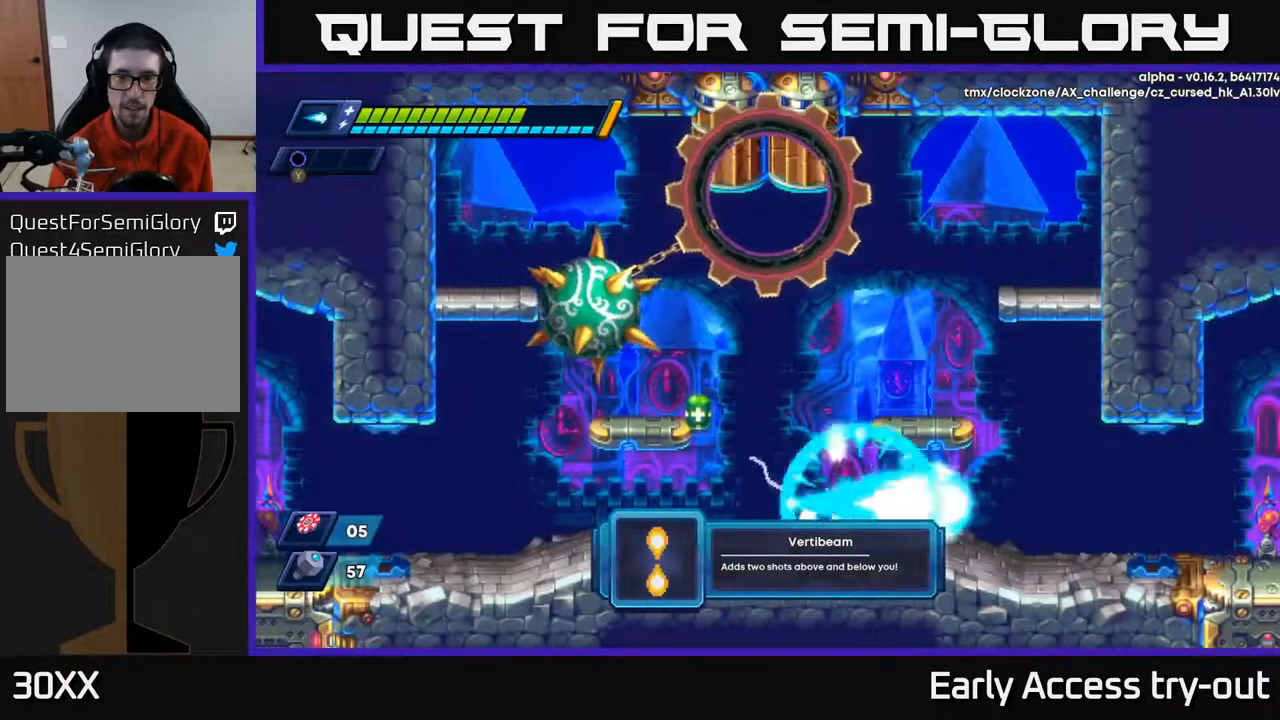
{"buttons": ["DPAD_RIGHT"], "right_stick": "center", "events": [[33, "X", "up"], [267, "R2", "down"], [483, "R2", "up"]]}
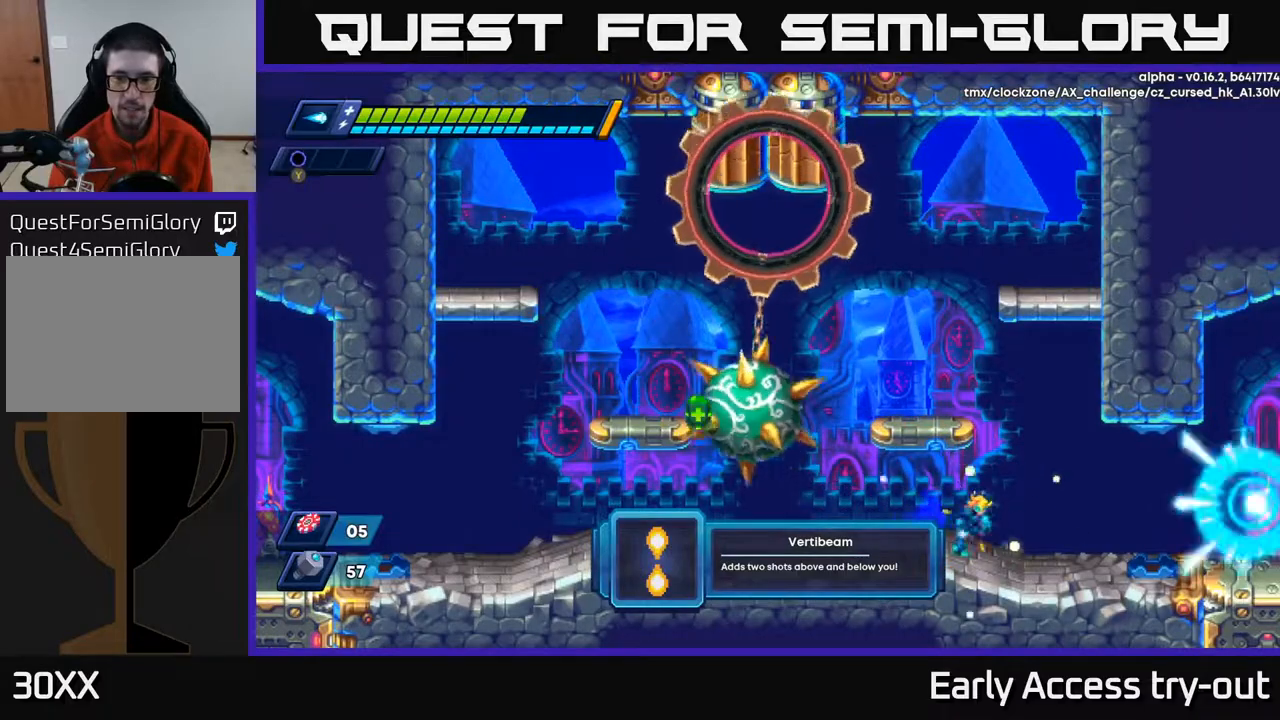
{"buttons": ["DPAD_RIGHT"], "right_stick": "center", "events": []}
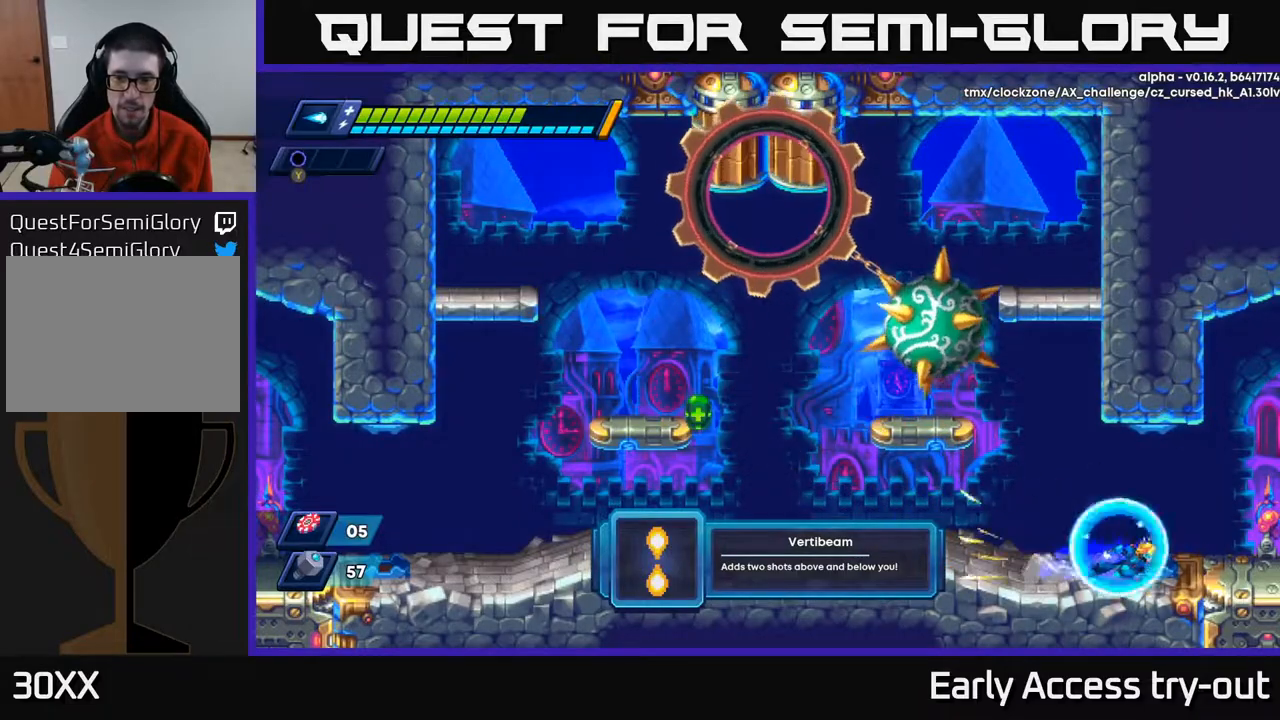
{"buttons": ["DPAD_RIGHT"], "right_stick": "center", "events": [[217, "A", "down"], [400, "A", "up"]]}
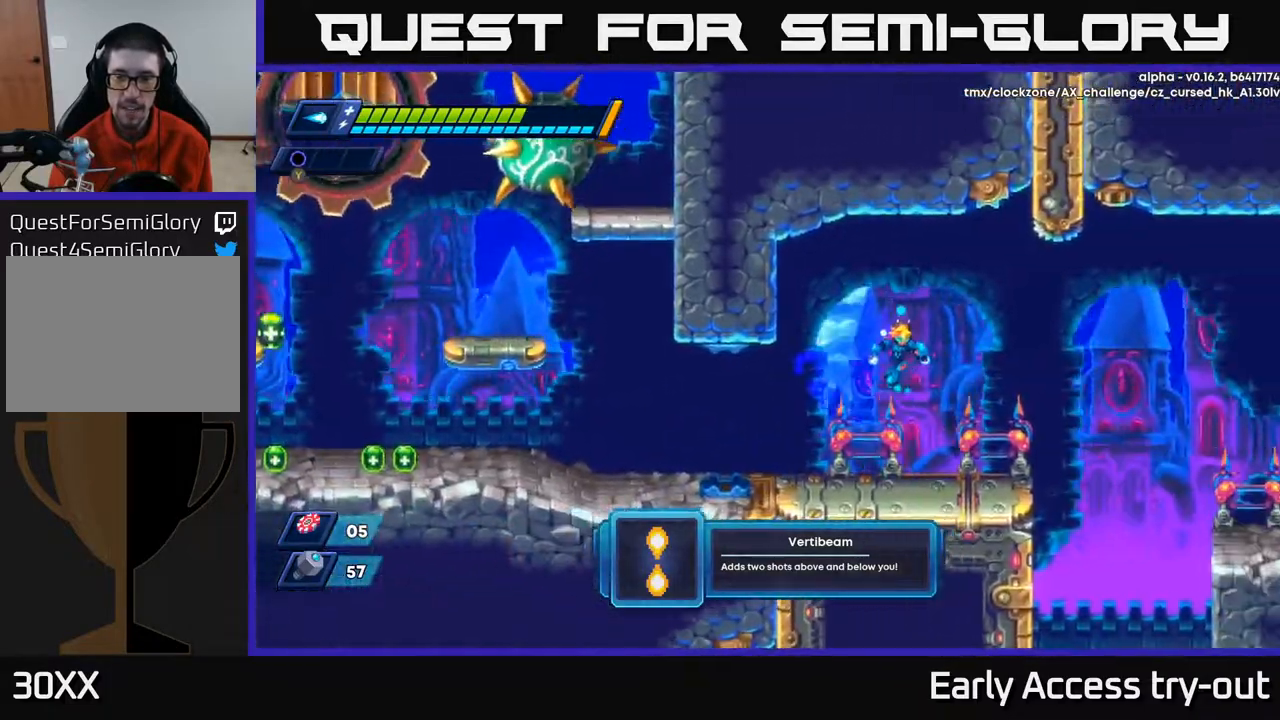
{"buttons": ["A", "DPAD_RIGHT"], "right_stick": "center", "events": [[200, "X", "down"], [333, "X", "up"], [433, "A", "down"]]}
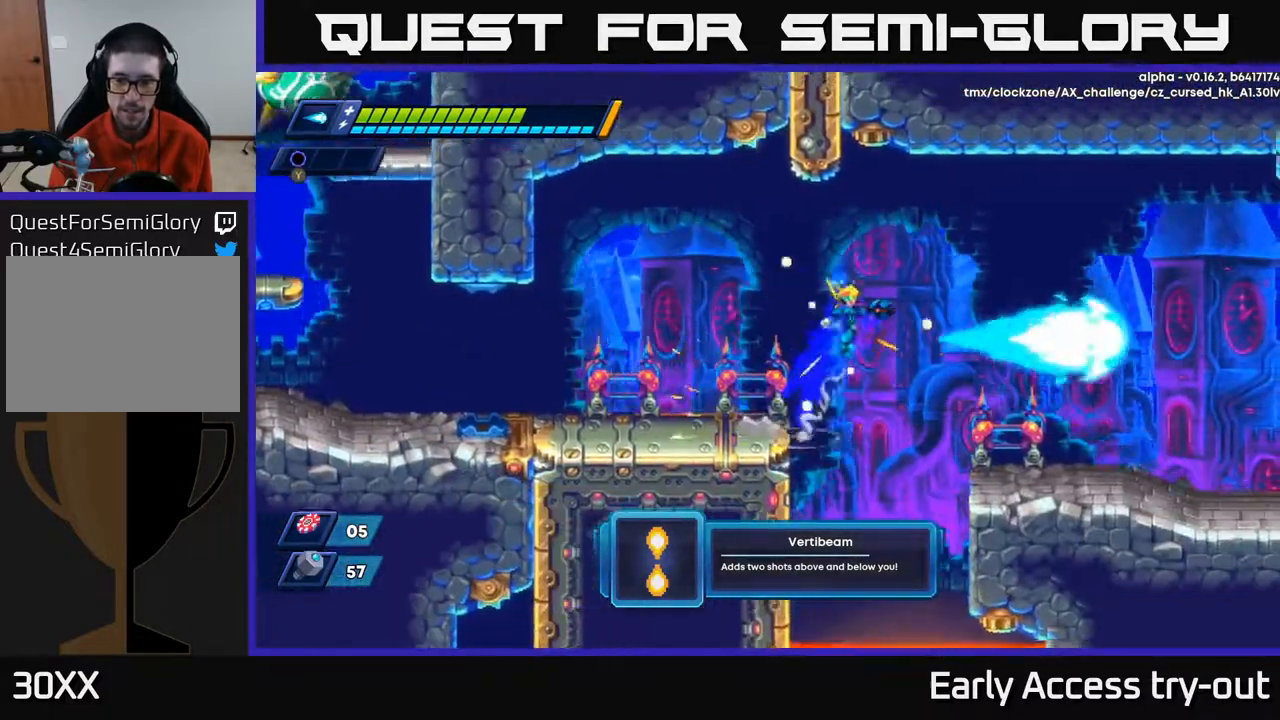
{"buttons": ["DPAD_RIGHT"], "right_stick": "center", "events": [[133, "A", "up"]]}
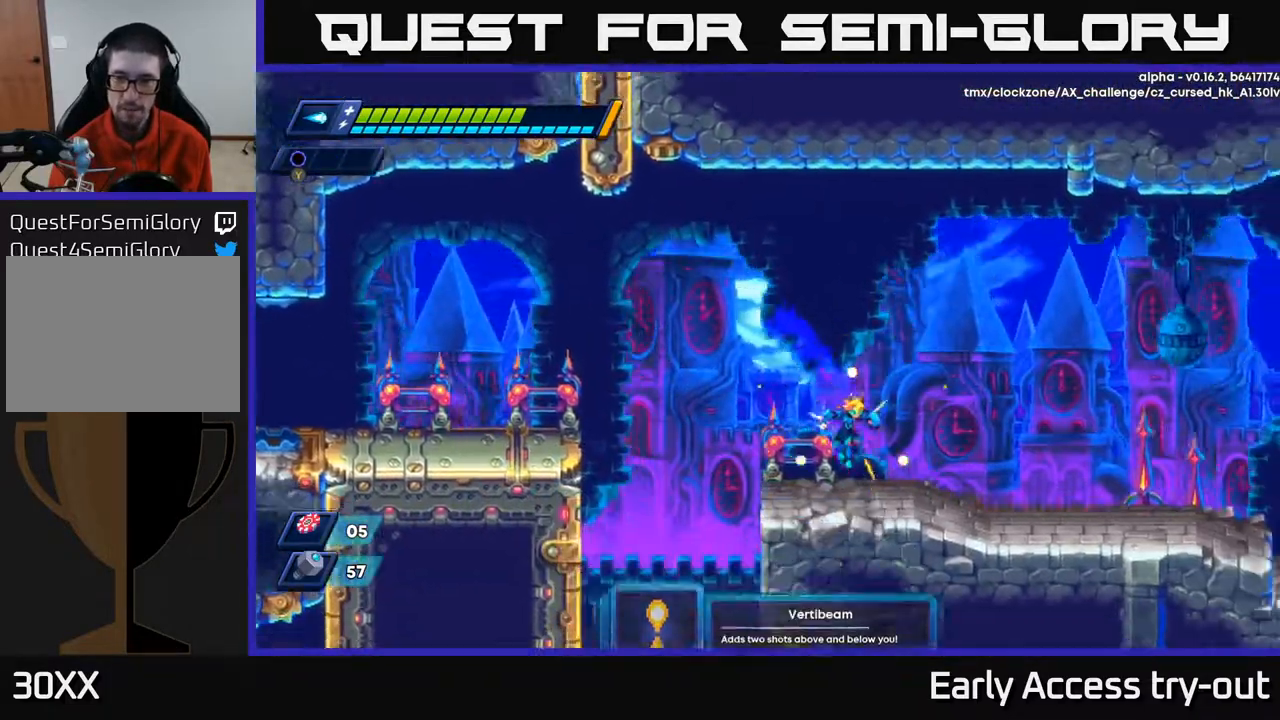
{"buttons": ["A", "DPAD_RIGHT"], "right_stick": "center", "events": [[267, "A", "down"]]}
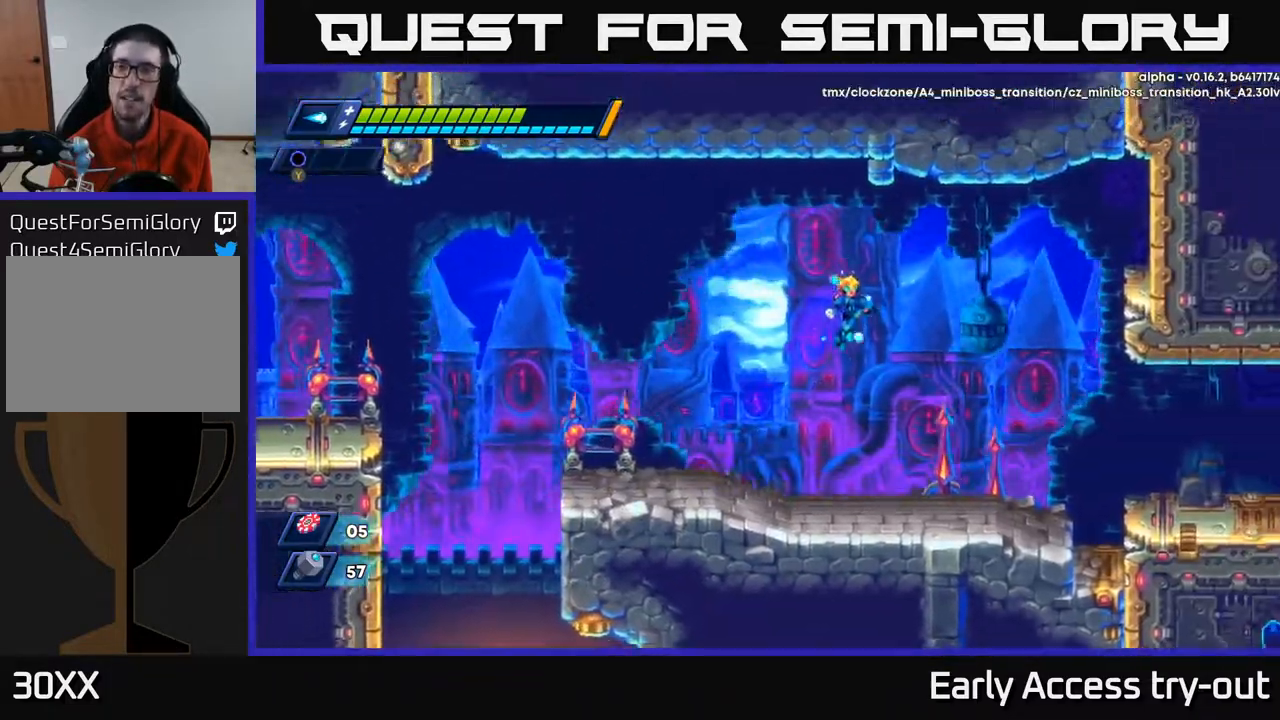
{"buttons": ["DPAD_RIGHT"], "right_stick": "center", "events": [[100, "A", "up"]]}
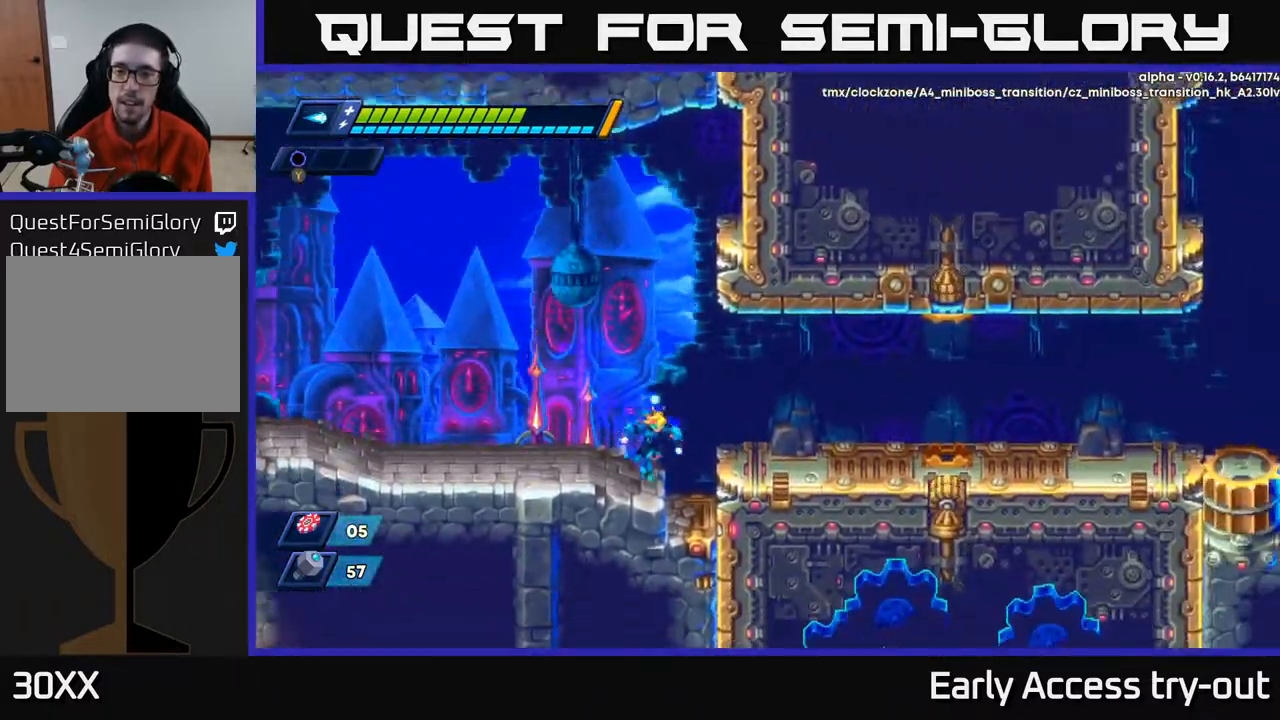
{"buttons": ["DPAD_RIGHT"], "right_stick": "center", "events": [[100, "A", "down"], [283, "A", "up"]]}